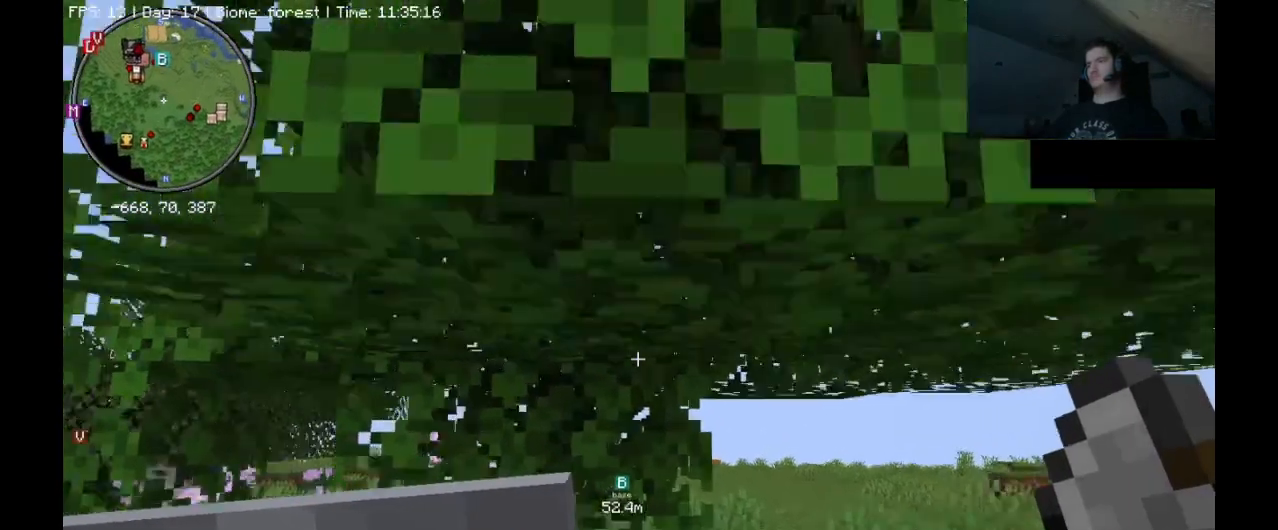
Gameplay with keyboard and mouse; each line is a JSON object with the keys and mouse buttons held at the frame after it. "events" lists presses ("down") and releases ("up") of ".", "/", "0", "1", "2", "3", "4", "5", "6", "7", "8", "9", "a", "alt_l", "alt_r", "b", "backslash", "backspace", "c", "caps_lock", "comma", "ctrl_l", "ctrl_r", "d", "e", "equals", "escape", "f", "f1", "f10", "f11", "f12", "f2", "f3", "f4", "f5", "f6", "f7", "f8", "f9", "g", "h", "i", "j", "k", "l", "lbracket", "m", "minus", "n", "o", "p", "q", "quote", "r", "rbracket", "return", "s", "semicolon", "shift_l", "shift_r", "space", "super_l", "super_r", "t", "tab", "tilde", "u", "v", "w", "x", "y", "z", "mouse_left", "mouse_wheel", "mouse_right", "mouse_mb4" and "mouse_mb5" between this image and that frame as [ms after this image, input, new state], when the widget could be followed in between. "mouse_left", "mouse_wheel", "mouse_right", "mouse_mb4", "mouse_mb5" = the "left", "wheel", "right", "mb4", "mb5" buttons of the "mouse" list. No other keys are recorded. Fast repeated clicks can show as one long hold. "wheel" means that the mouse wheel is clicked or scrolled. Mouse movement is not recorded.
{"keys": [], "mouse": [], "events": [[33, "d", "down"], [167, "w", "up"], [300, "d", "up"]]}
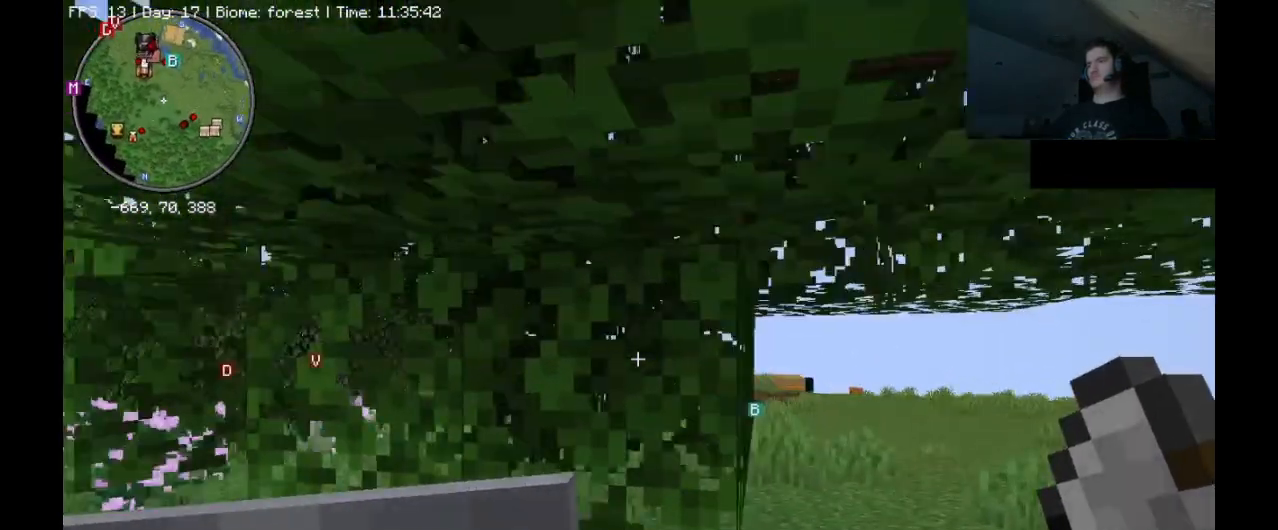
{"keys": ["d"], "mouse": [], "events": [[367, "d", "down"]]}
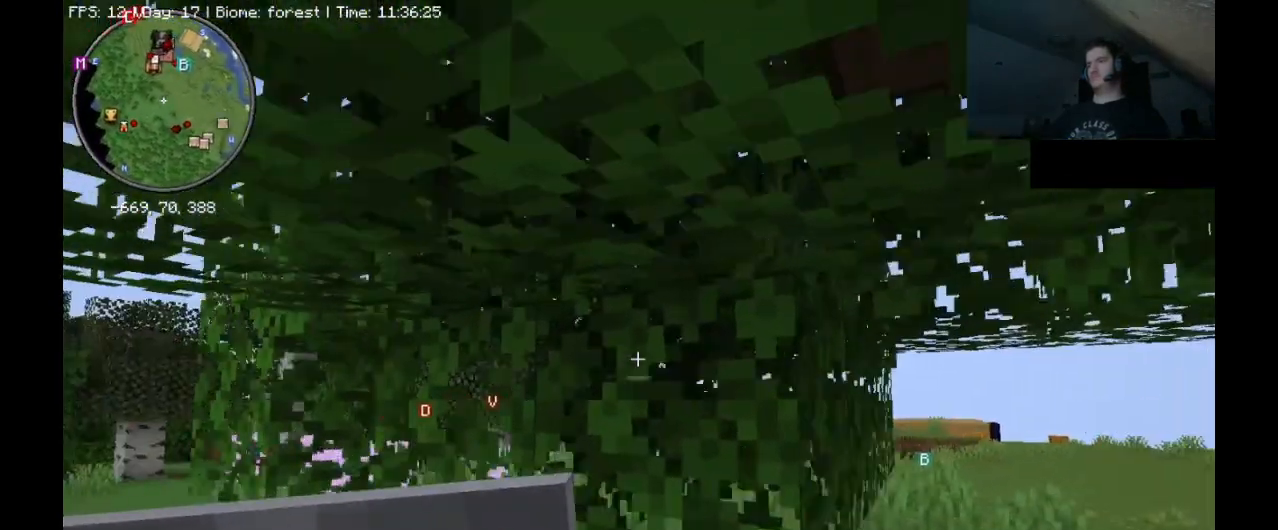
{"keys": [], "mouse": ["left"], "events": [[100, "d", "up"], [233, "mouse_left", "down"]]}
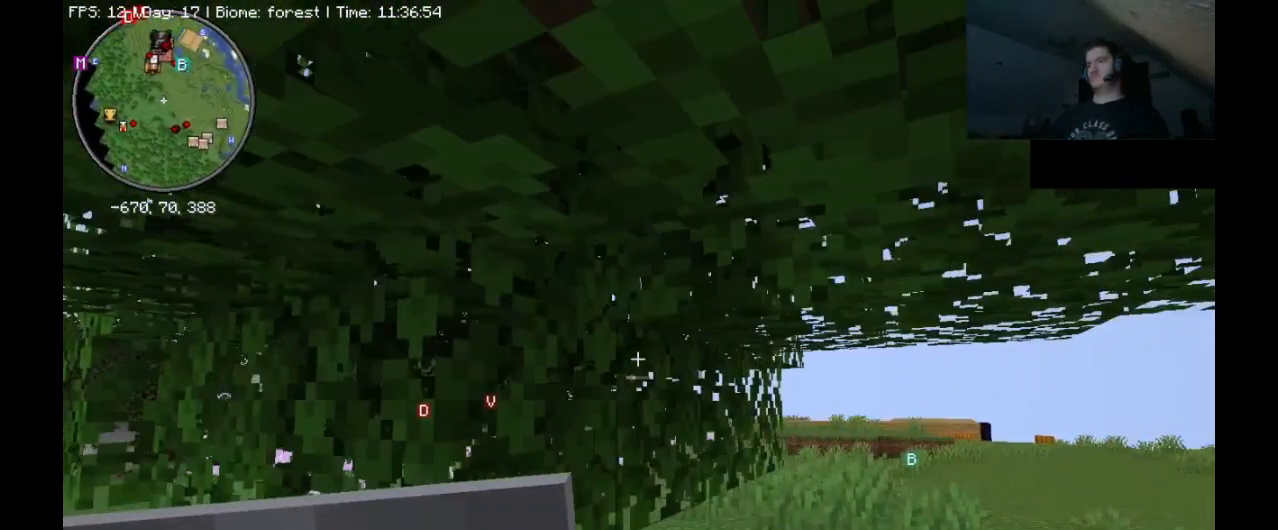
{"keys": ["d", "w"], "mouse": [], "events": [[233, "d", "down"], [300, "w", "down"], [333, "mouse_left", "up"]]}
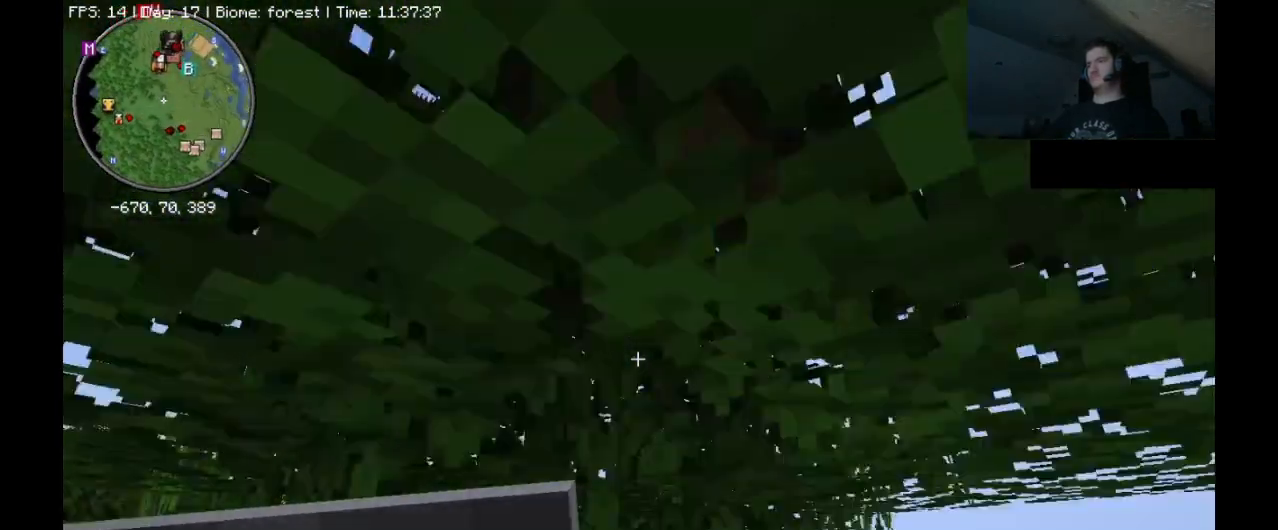
{"keys": ["w"], "mouse": [], "events": [[100, "d", "up"], [100, "w", "up"], [400, "w", "down"]]}
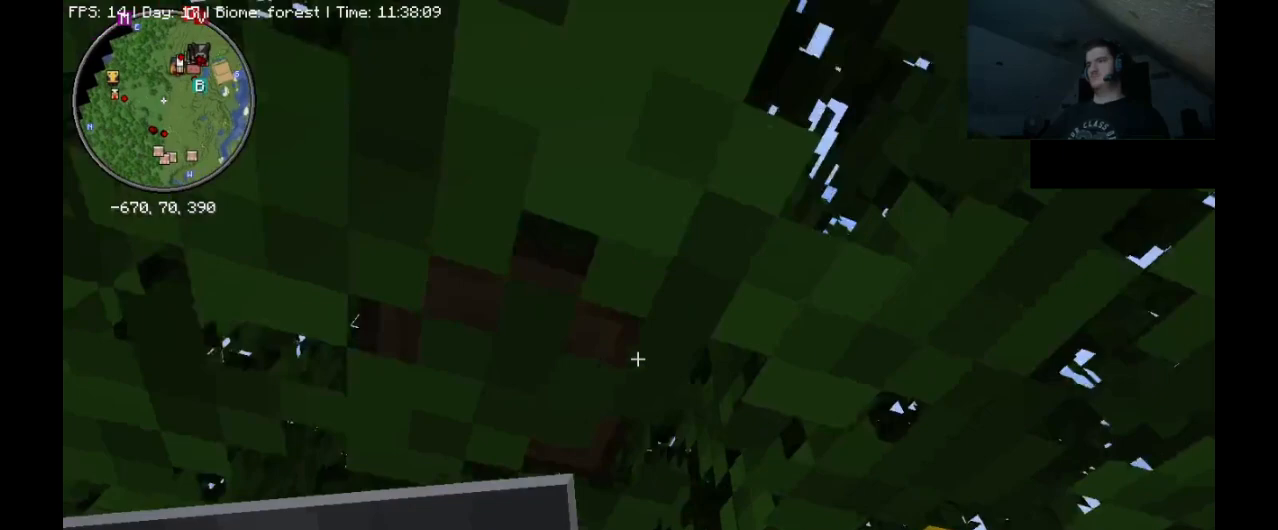
{"keys": [], "mouse": [], "events": [[133, "a", "down"], [167, "w", "up"], [233, "a", "up"], [333, "mouse_wheel", "down"], [367, "mouse_wheel", "up"]]}
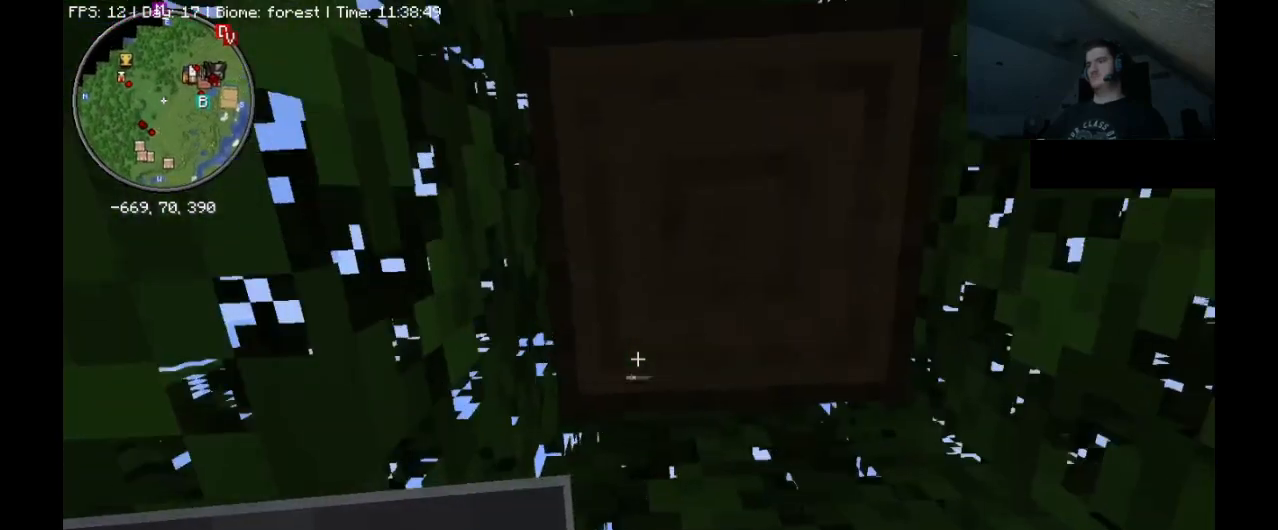
{"keys": [], "mouse": ["left"], "events": [[467, "mouse_left", "down"]]}
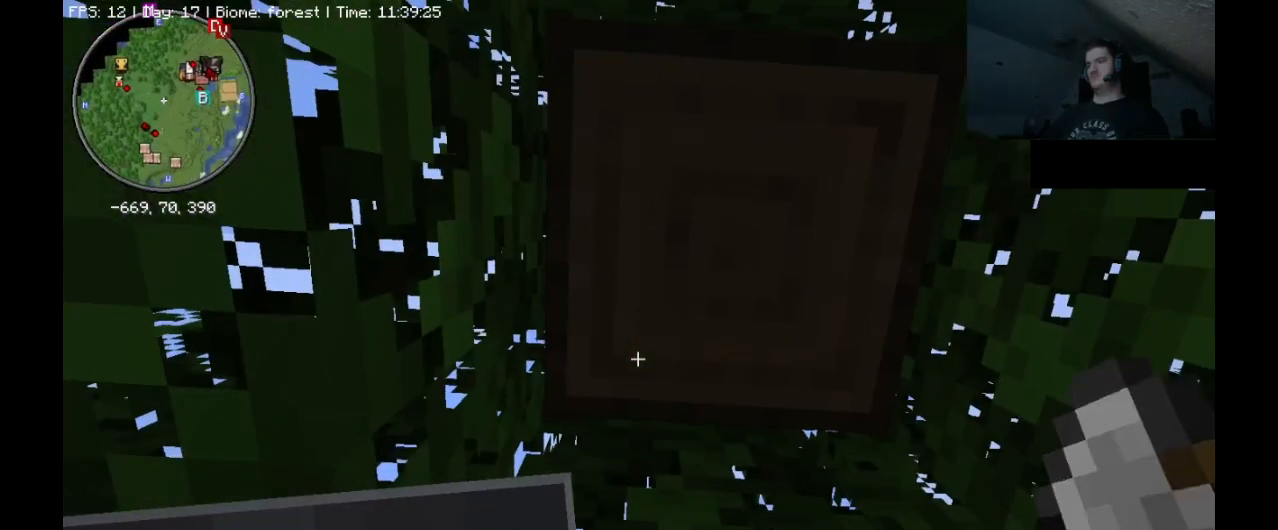
{"keys": [], "mouse": ["left"], "events": []}
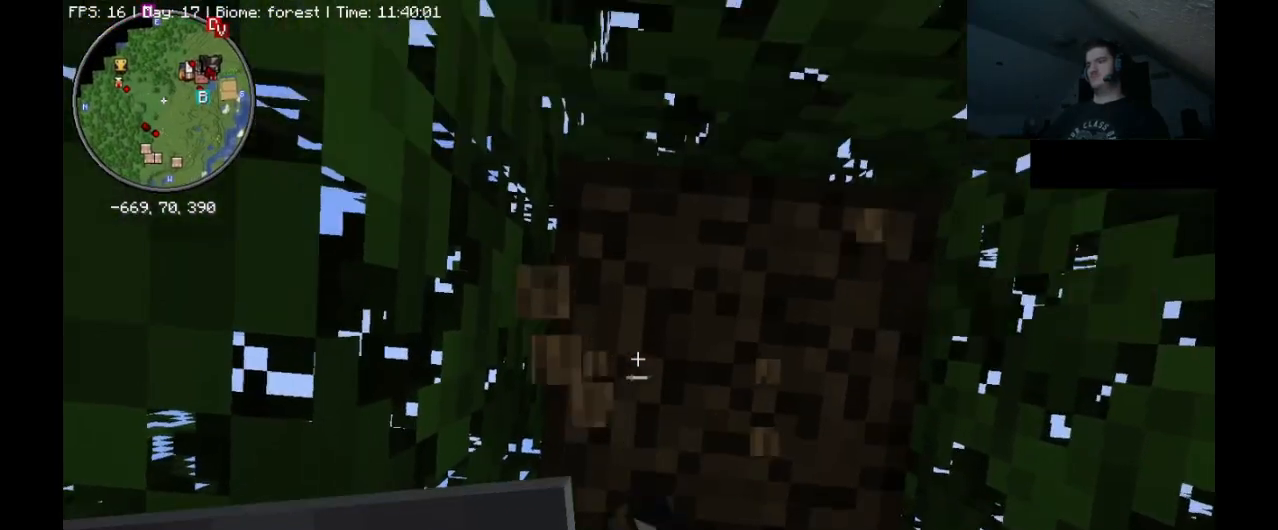
{"keys": [], "mouse": ["left"], "events": []}
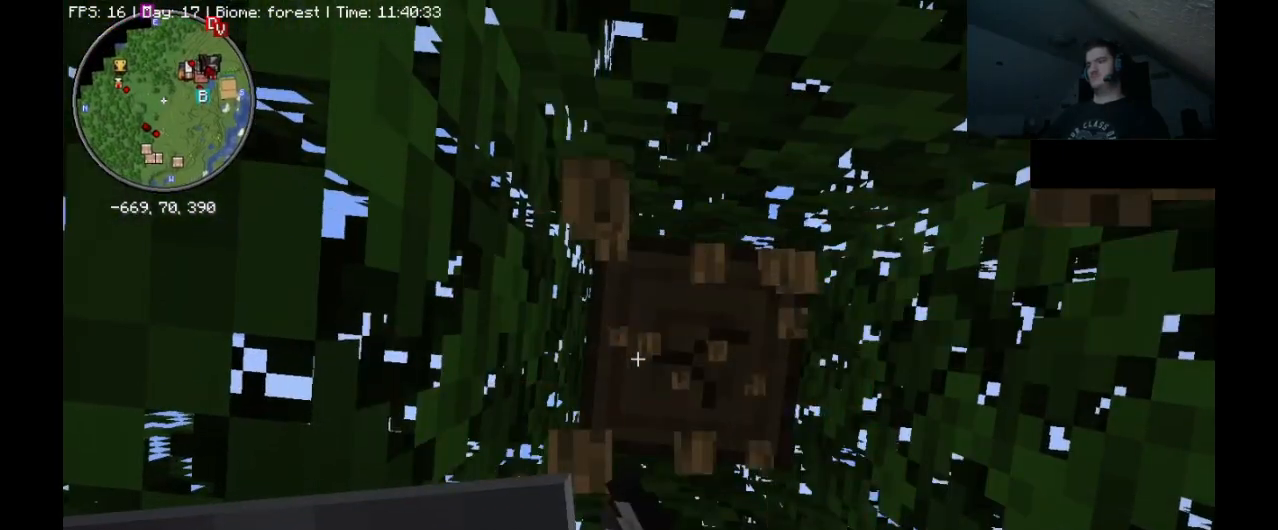
{"keys": [], "mouse": [], "events": [[467, "mouse_left", "up"]]}
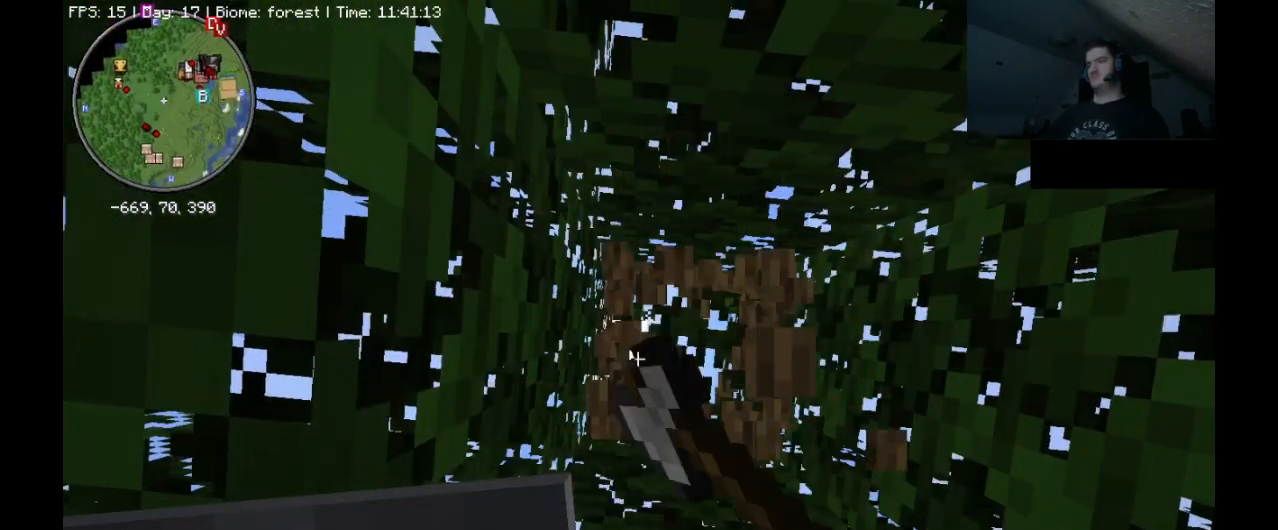
{"keys": [], "mouse": [], "events": [[200, "w", "down"], [300, "w", "up"]]}
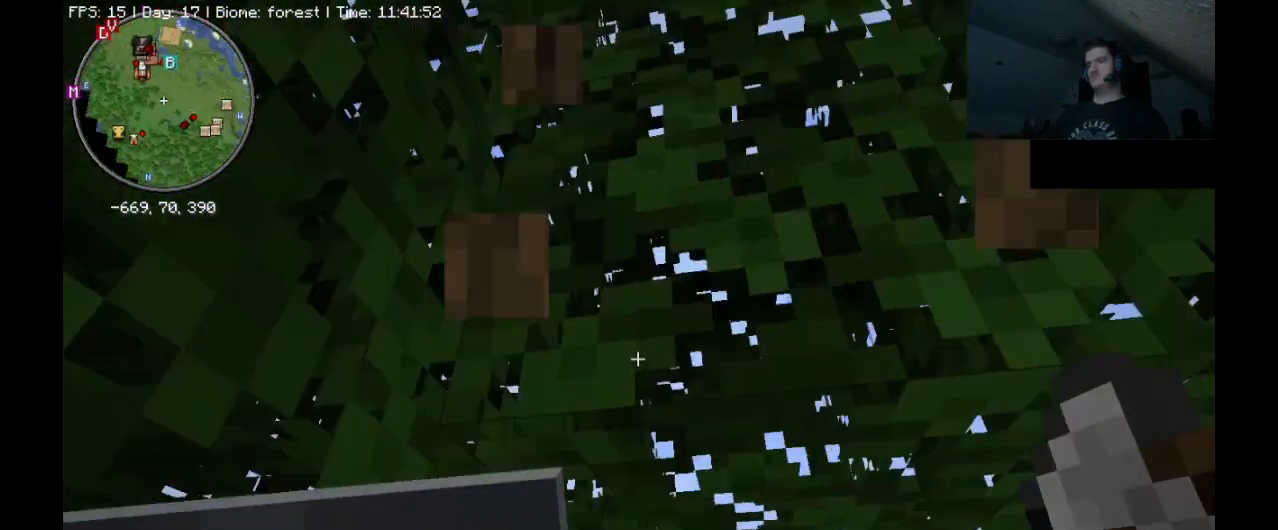
{"keys": [], "mouse": [], "events": []}
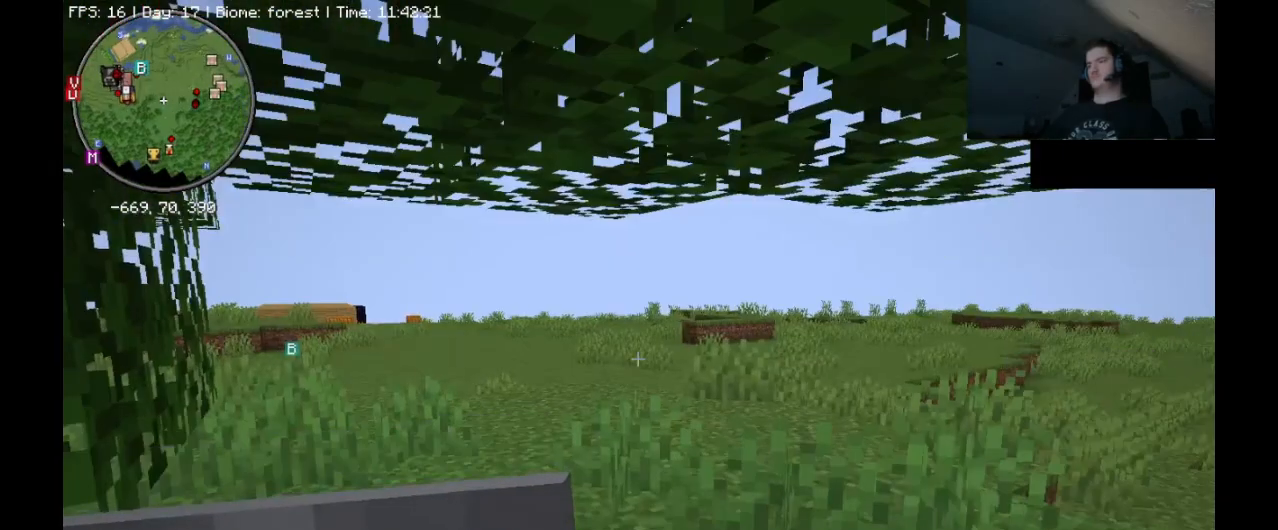
{"keys": ["ctrl_l", "w"], "mouse": [], "events": [[333, "w", "down"], [367, "ctrl_l", "down"]]}
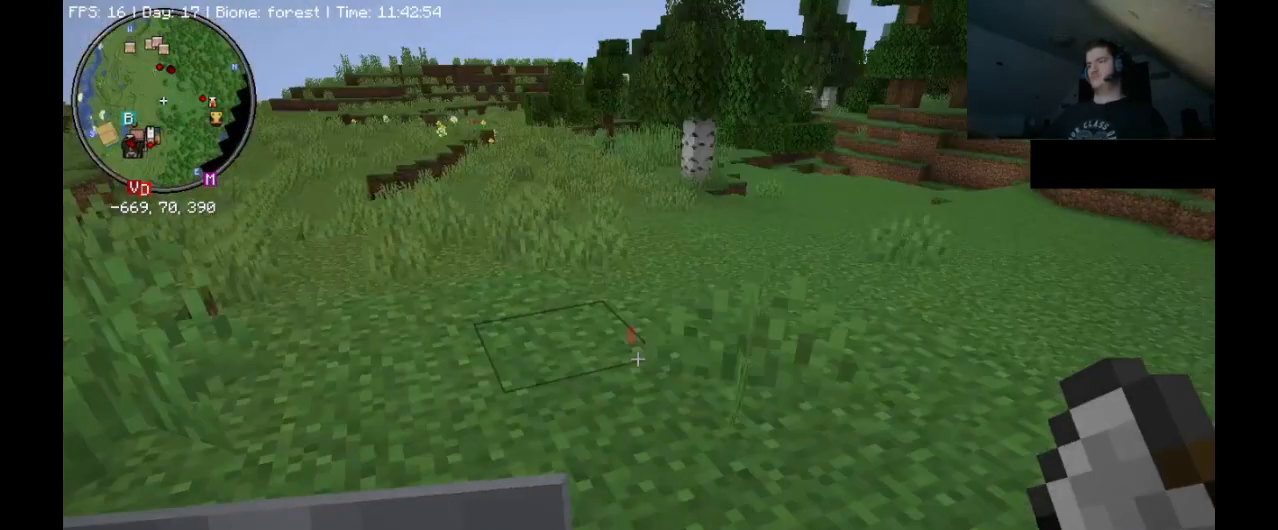
{"keys": ["ctrl_l", "w"], "mouse": [], "events": []}
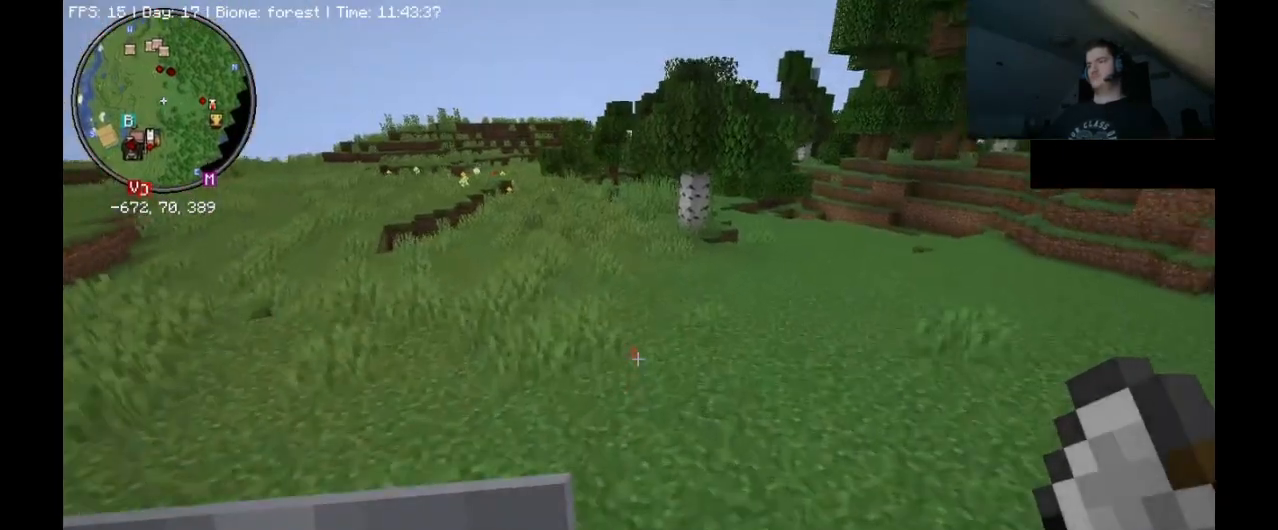
{"keys": ["ctrl_l", "w"], "mouse": [], "events": [[200, "space", "down"], [433, "space", "up"]]}
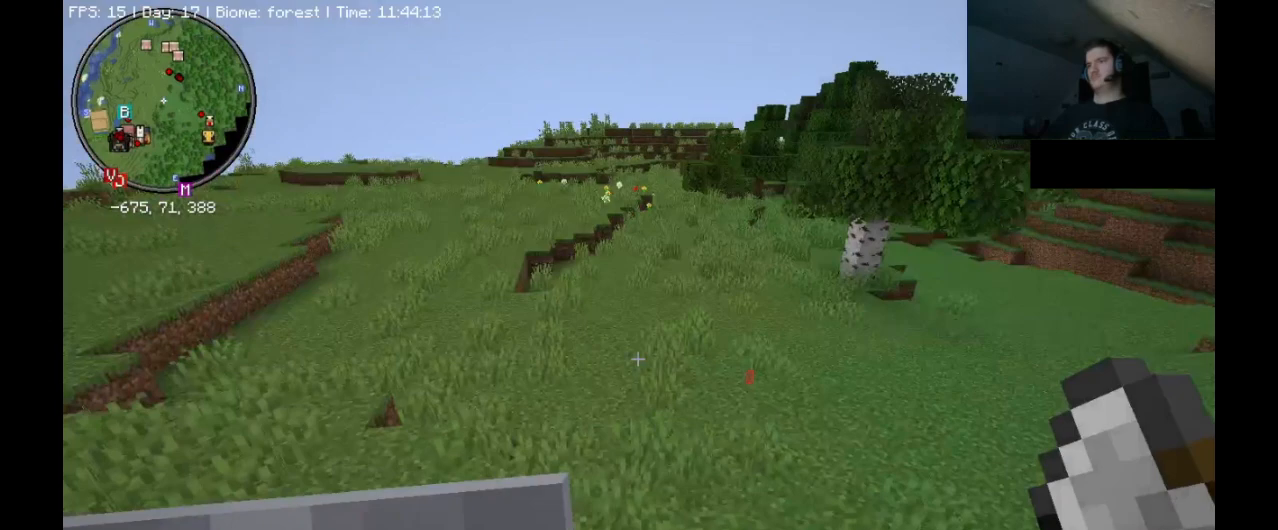
{"keys": ["ctrl_l", "space", "w"], "mouse": [], "events": [[233, "space", "down"]]}
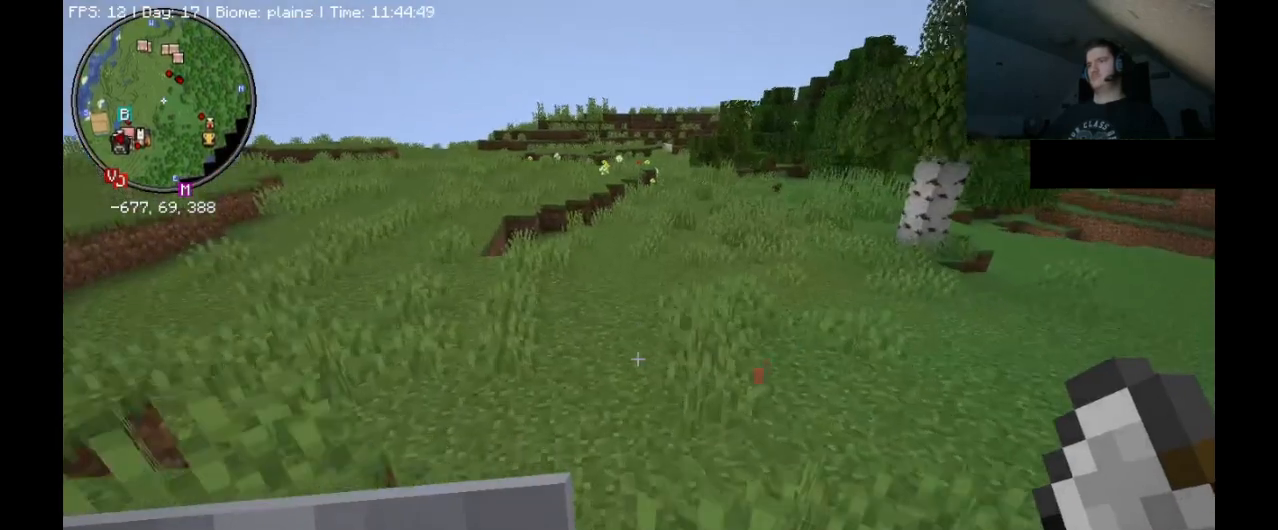
{"keys": ["ctrl_l", "space", "w"], "mouse": [], "events": []}
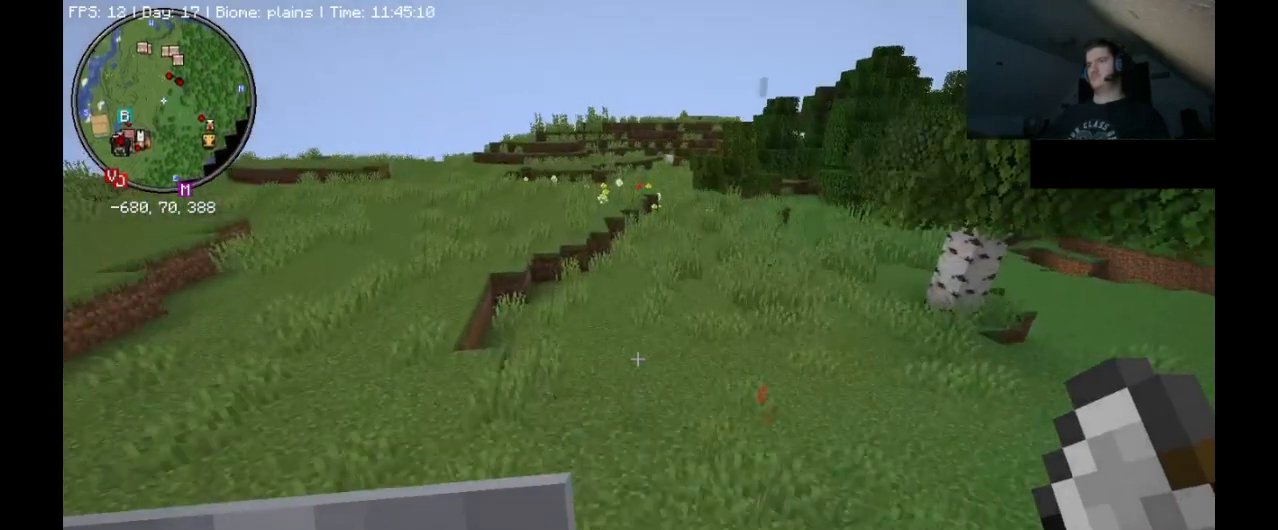
{"keys": ["ctrl_l", "space", "w"], "mouse": [], "events": []}
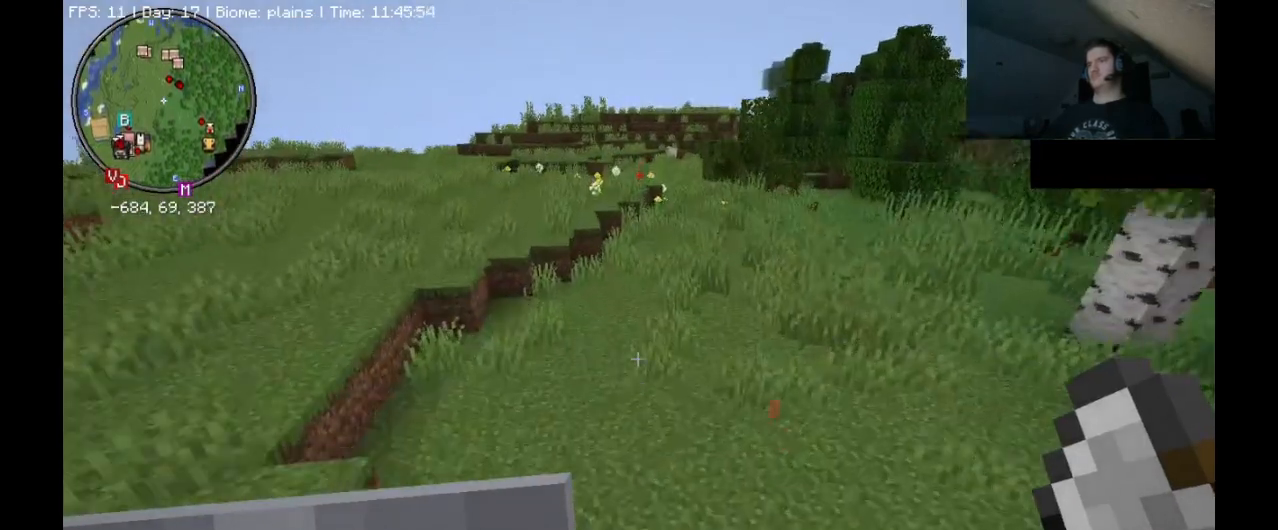
{"keys": ["ctrl_l", "space", "w"], "mouse": [], "events": []}
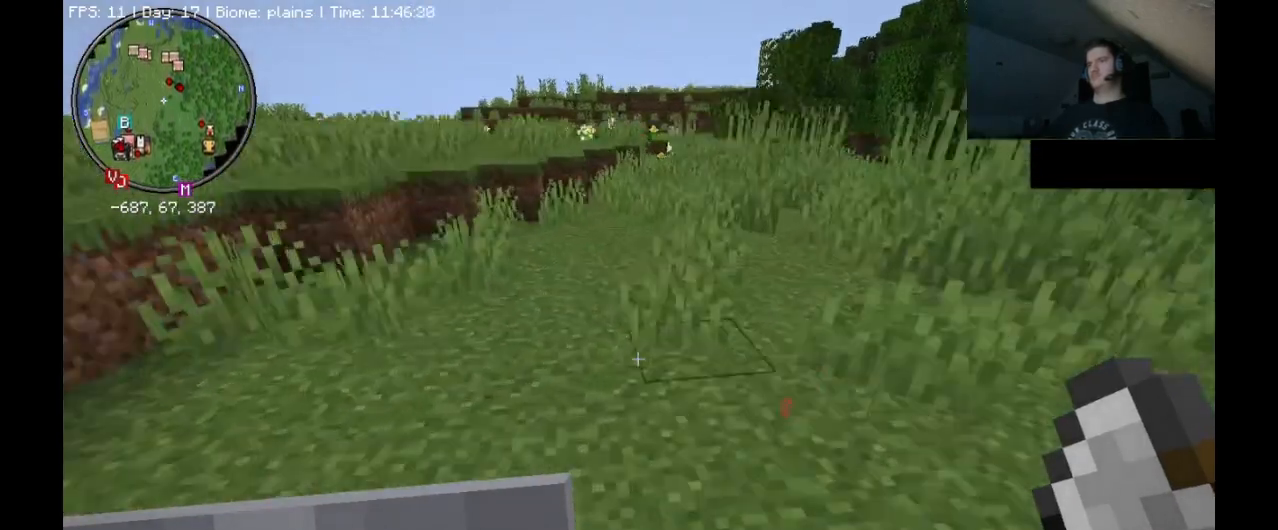
{"keys": ["ctrl_l", "space", "w"], "mouse": [], "events": []}
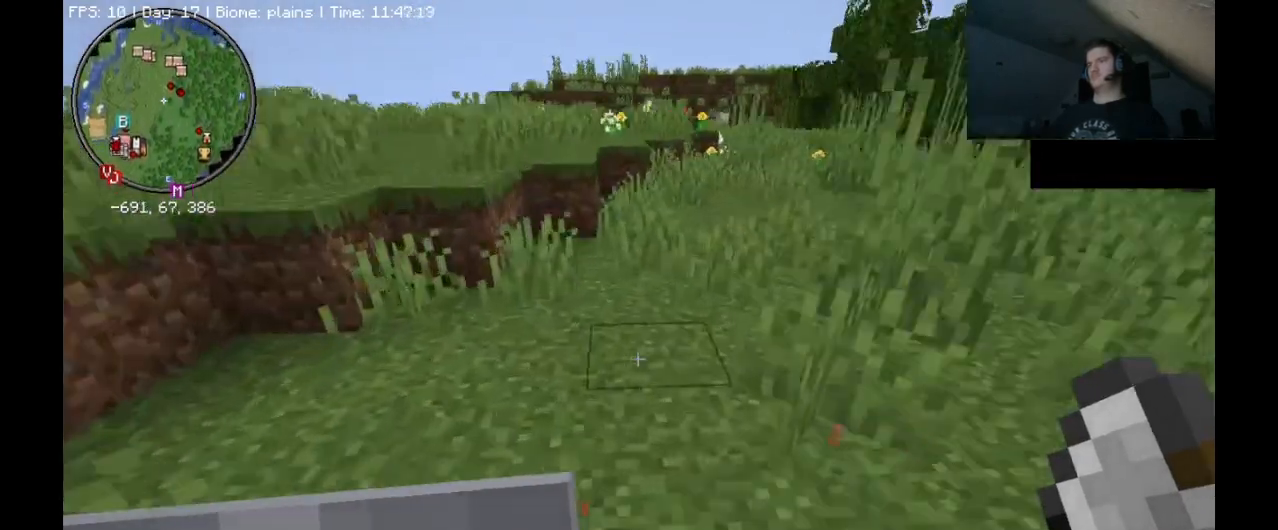
{"keys": ["ctrl_l", "w"], "mouse": [], "events": [[67, "d", "down"], [333, "space", "up"], [367, "d", "up"]]}
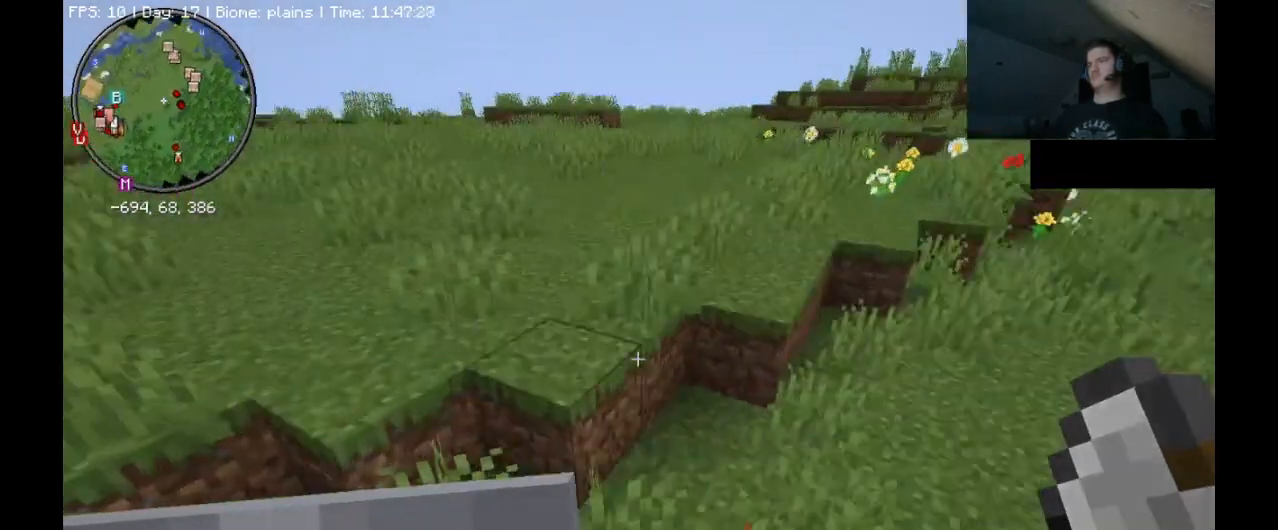
{"keys": ["ctrl_l", "w"], "mouse": [], "events": [[100, "space", "down"], [367, "space", "up"]]}
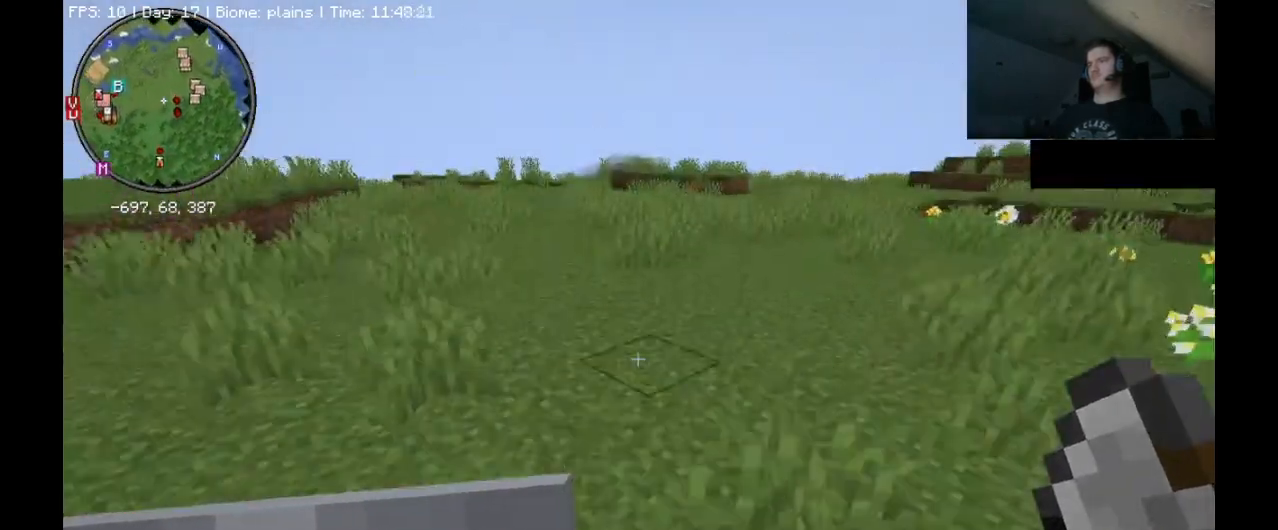
{"keys": ["ctrl_l", "space", "w"], "mouse": [], "events": [[33, "space", "down"]]}
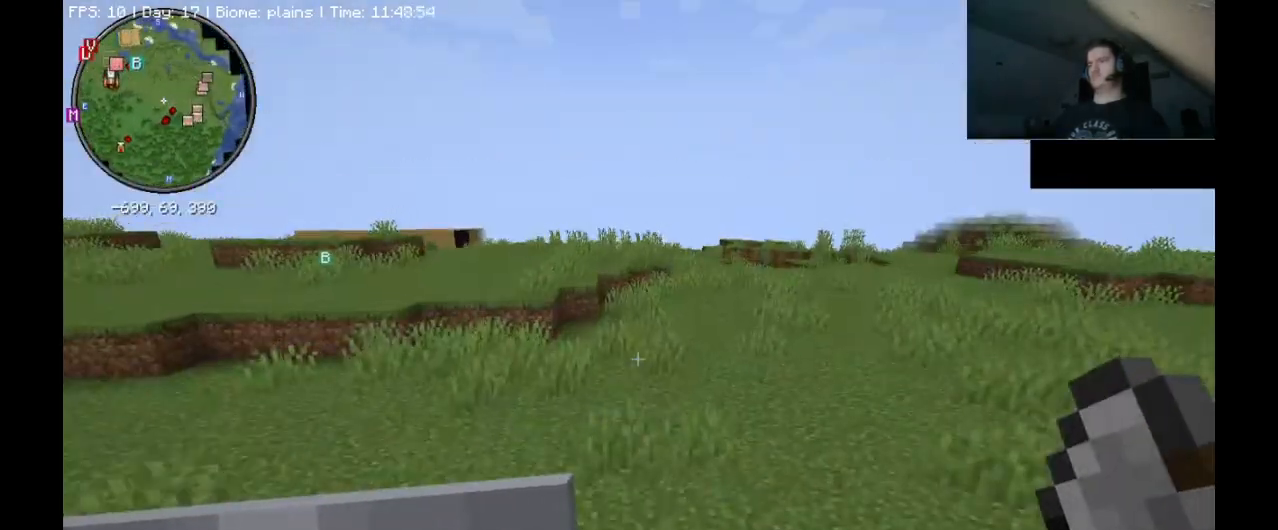
{"keys": ["ctrl_l", "space", "w"], "mouse": [], "events": [[333, "mouse_left", "down"], [433, "mouse_left", "up"]]}